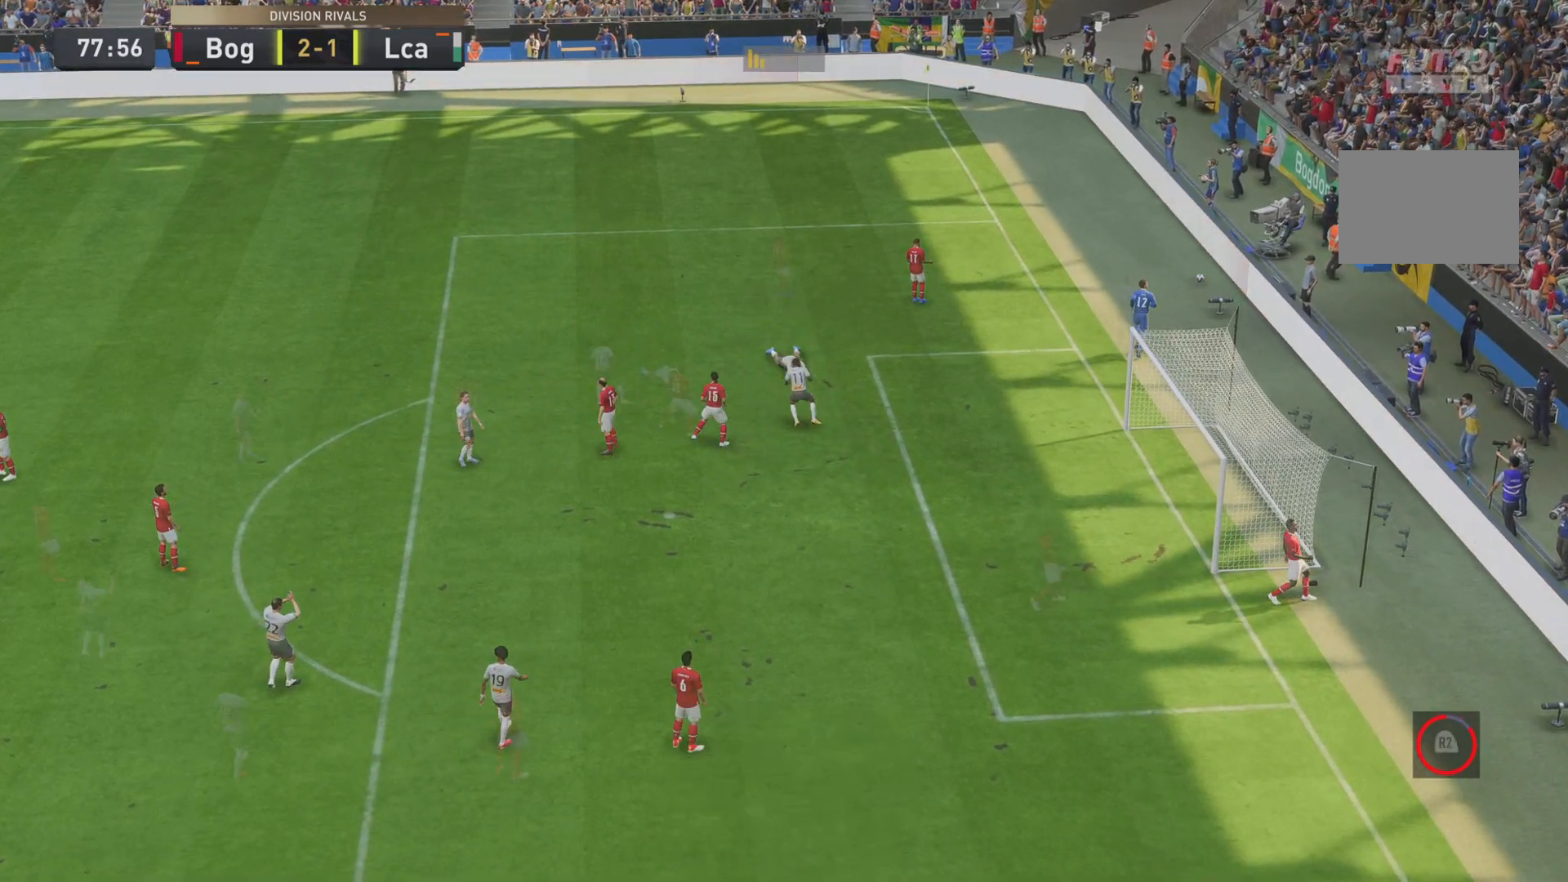
Gameplay with a controller (PlayStation layout); each line is a JSON object with the inputs held at the frame after it. "events" lists button and stick changes between this image and that frame as [ms after this image, input, new state], when the widget could be followed in between. Not read: L3 R3.
{"buttons": [], "left_stick": "center", "right_stick": "center", "events": []}
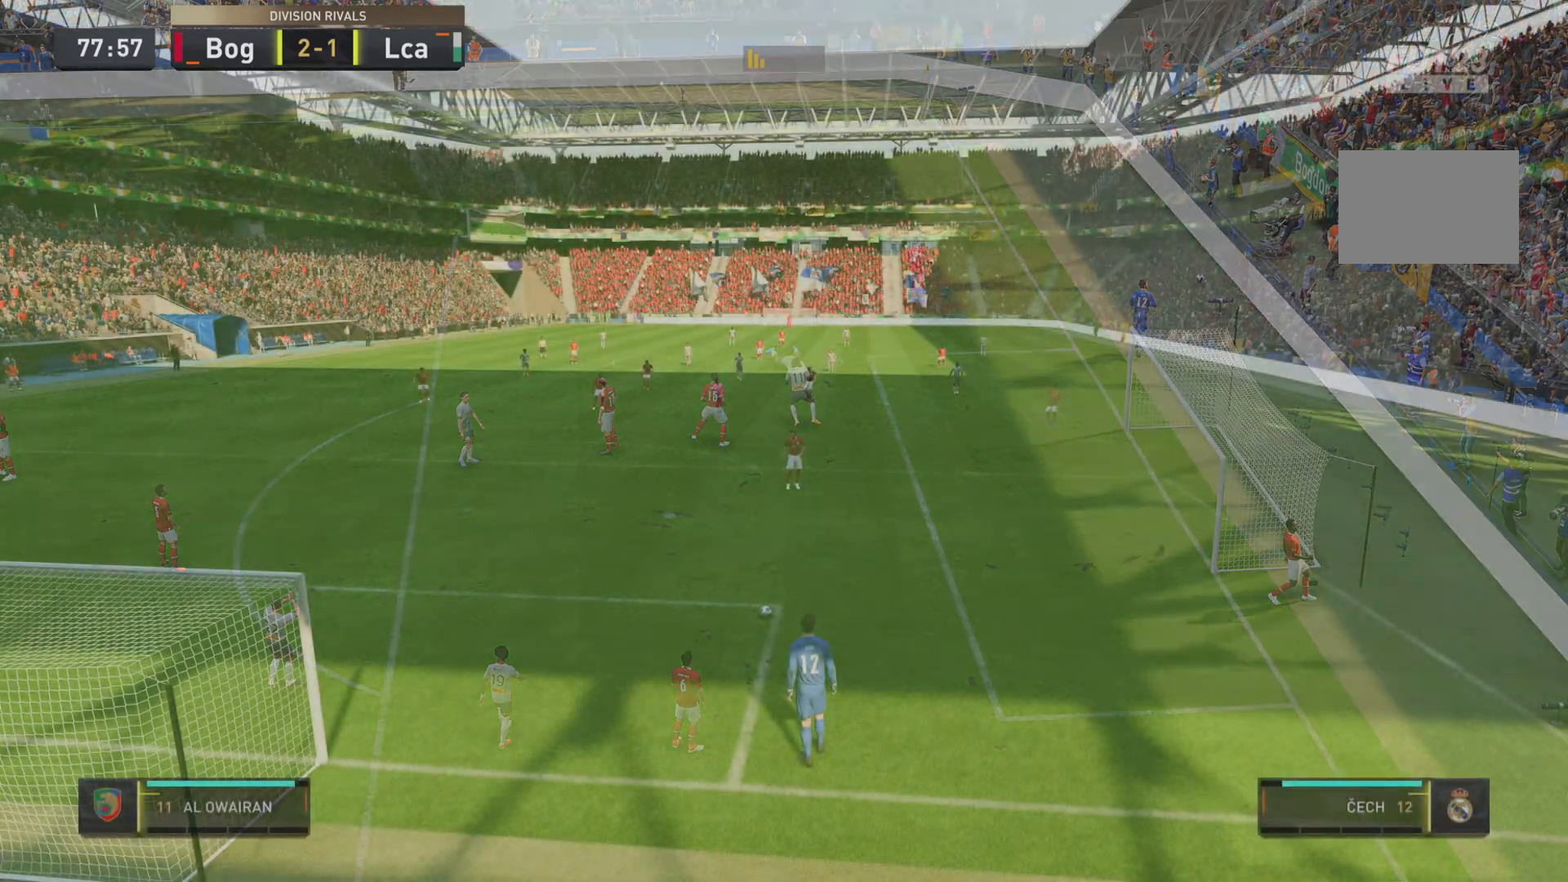
{"buttons": [], "left_stick": "center", "right_stick": "center", "events": []}
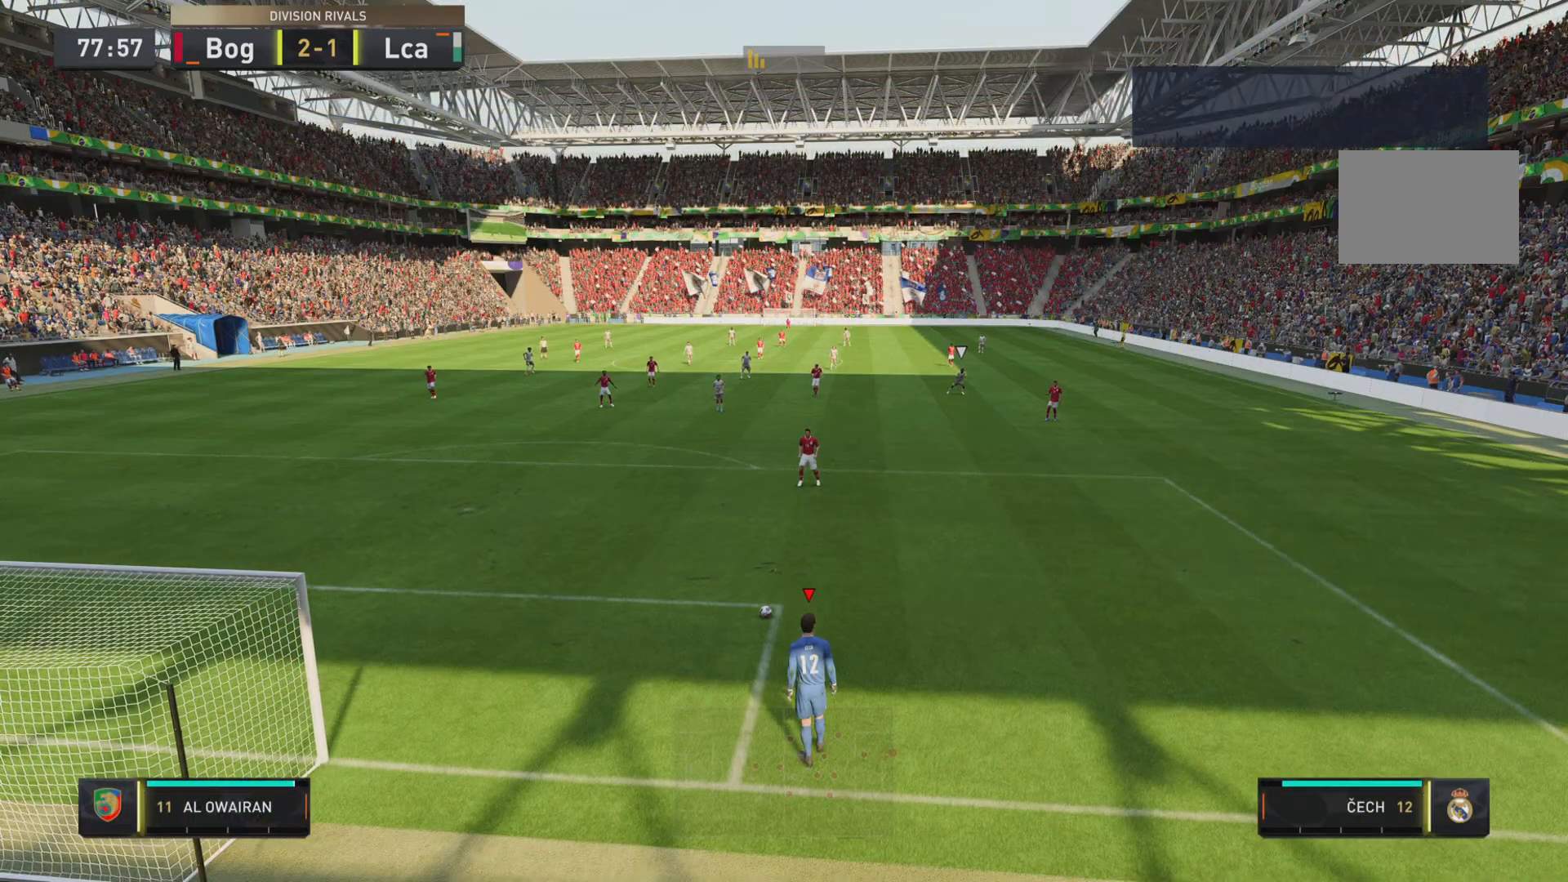
{"buttons": [], "left_stick": "center", "right_stick": "center", "events": [[134, "CROSS", "down"], [184, "CROSS", "up"], [217, "CROSS", "down"], [284, "CROSS", "up"]]}
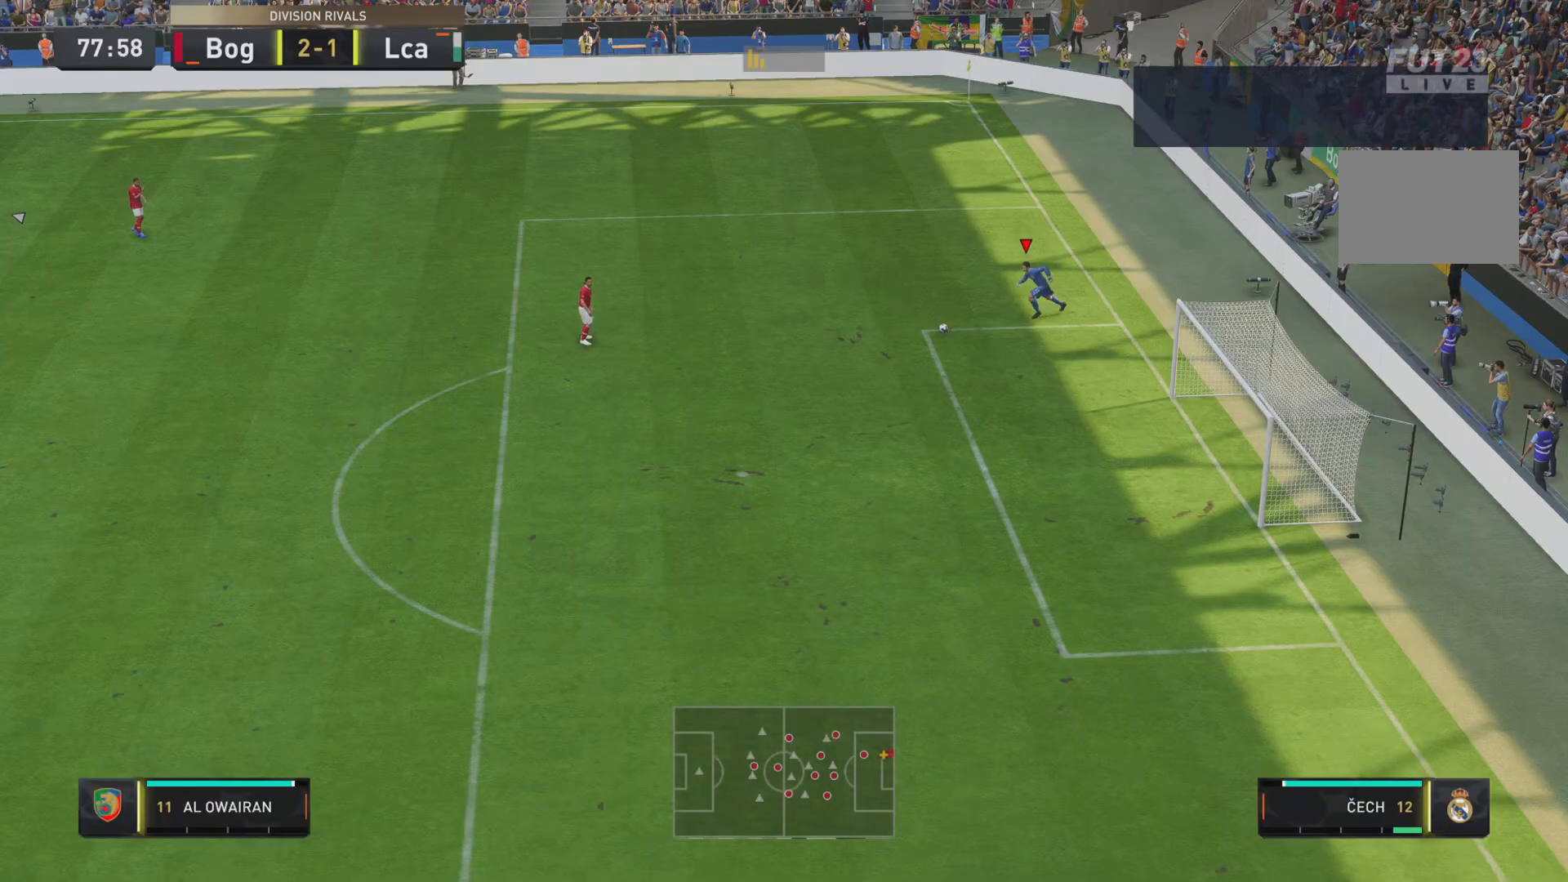
{"buttons": [], "left_stick": "center", "right_stick": "center", "events": []}
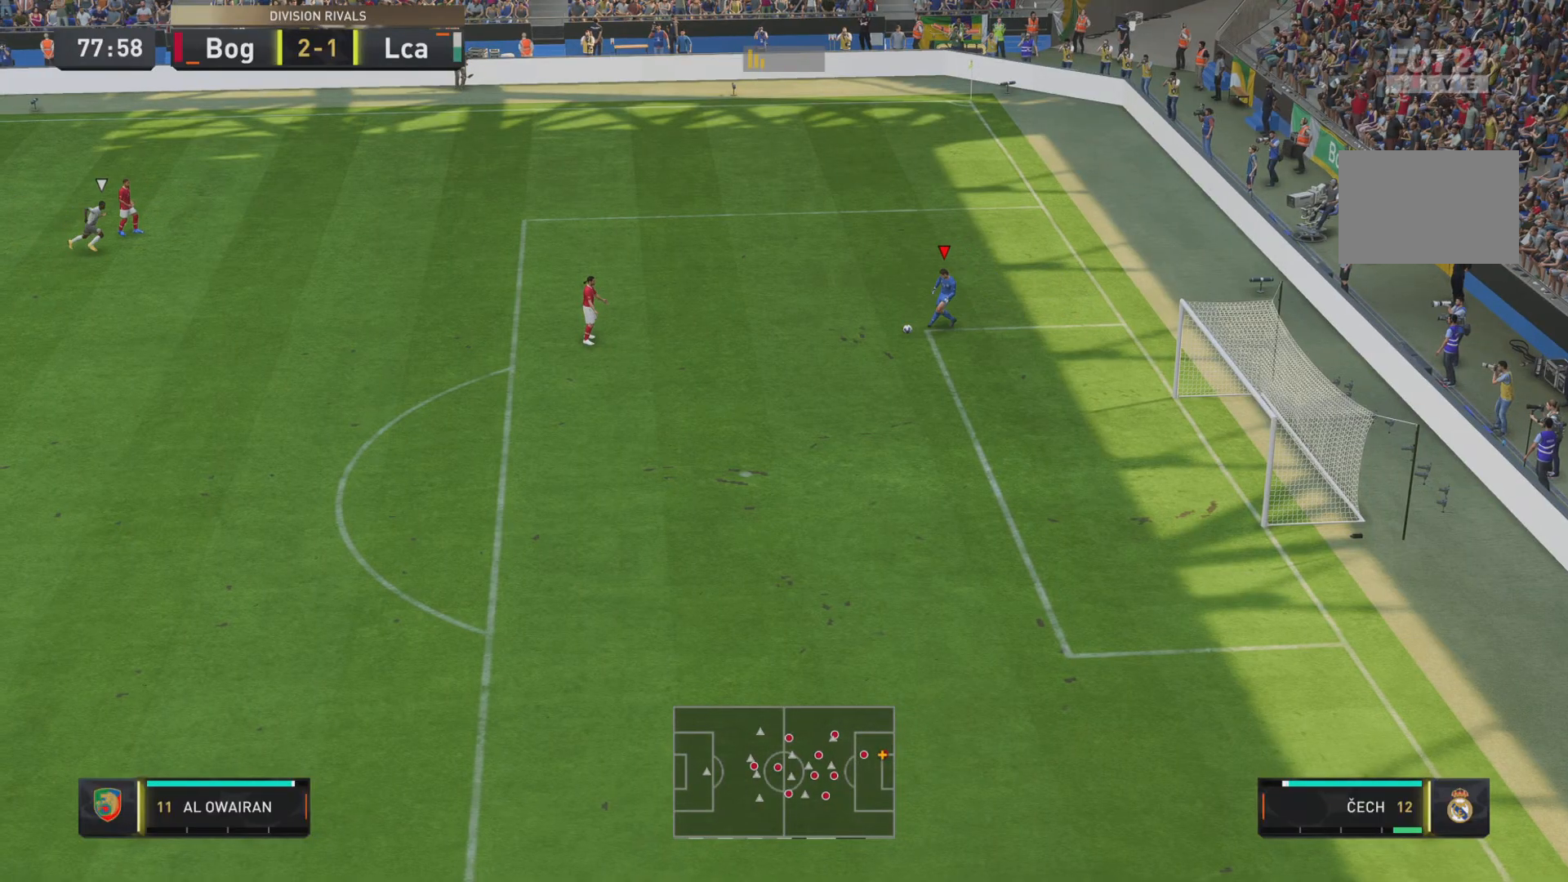
{"buttons": [], "left_stick": "down-left", "right_stick": "center", "events": [[217, "left_stick", "left"], [317, "left_stick", "down-left"]]}
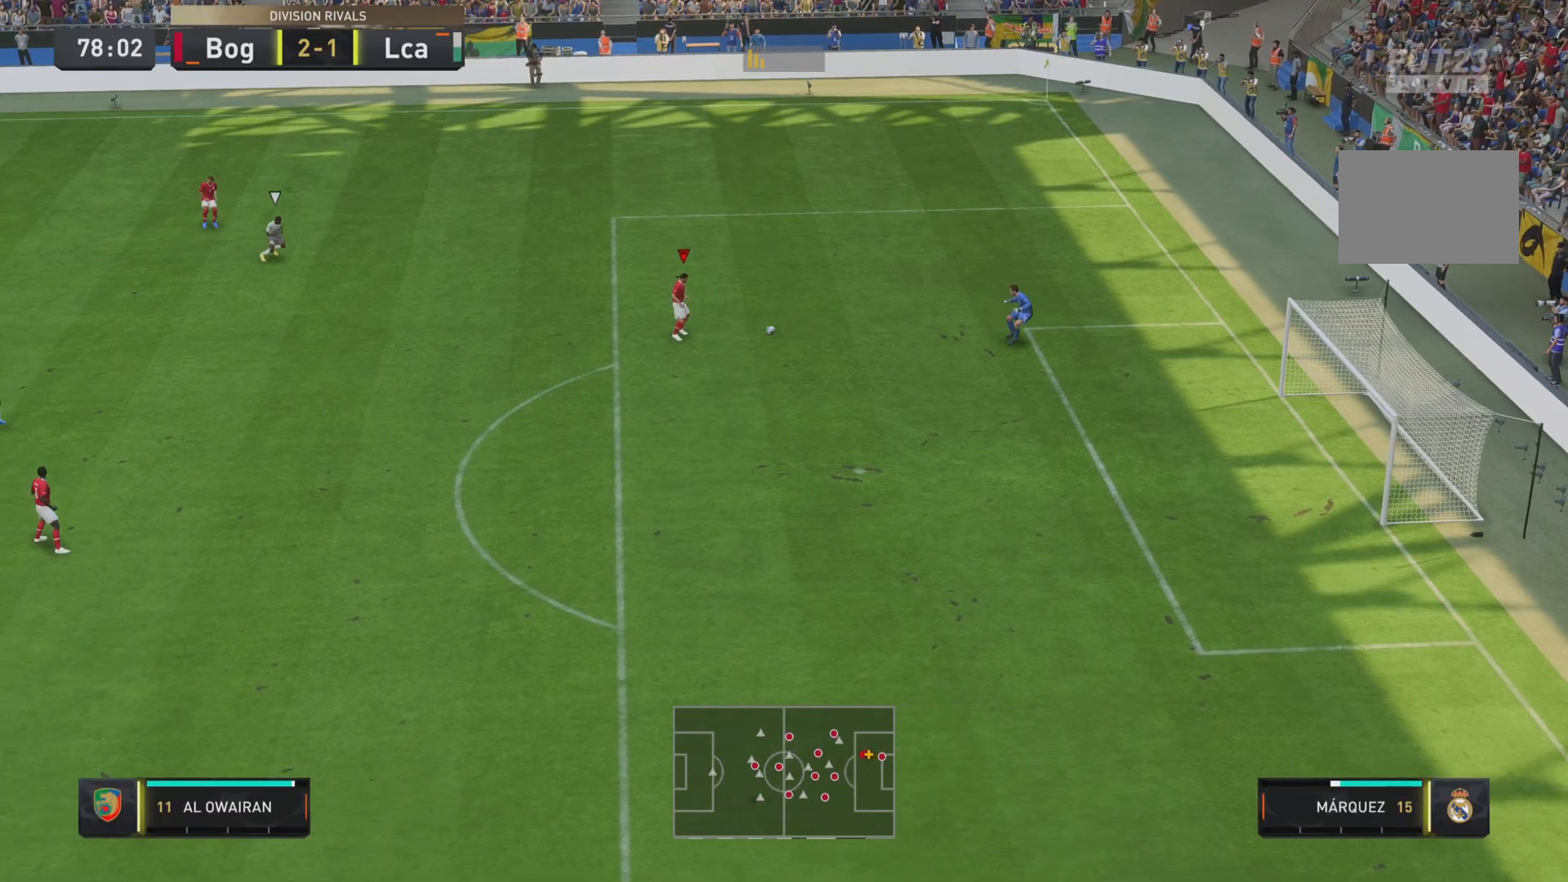
{"buttons": [], "left_stick": "down", "right_stick": "center", "events": [[50, "left_stick", "down"]]}
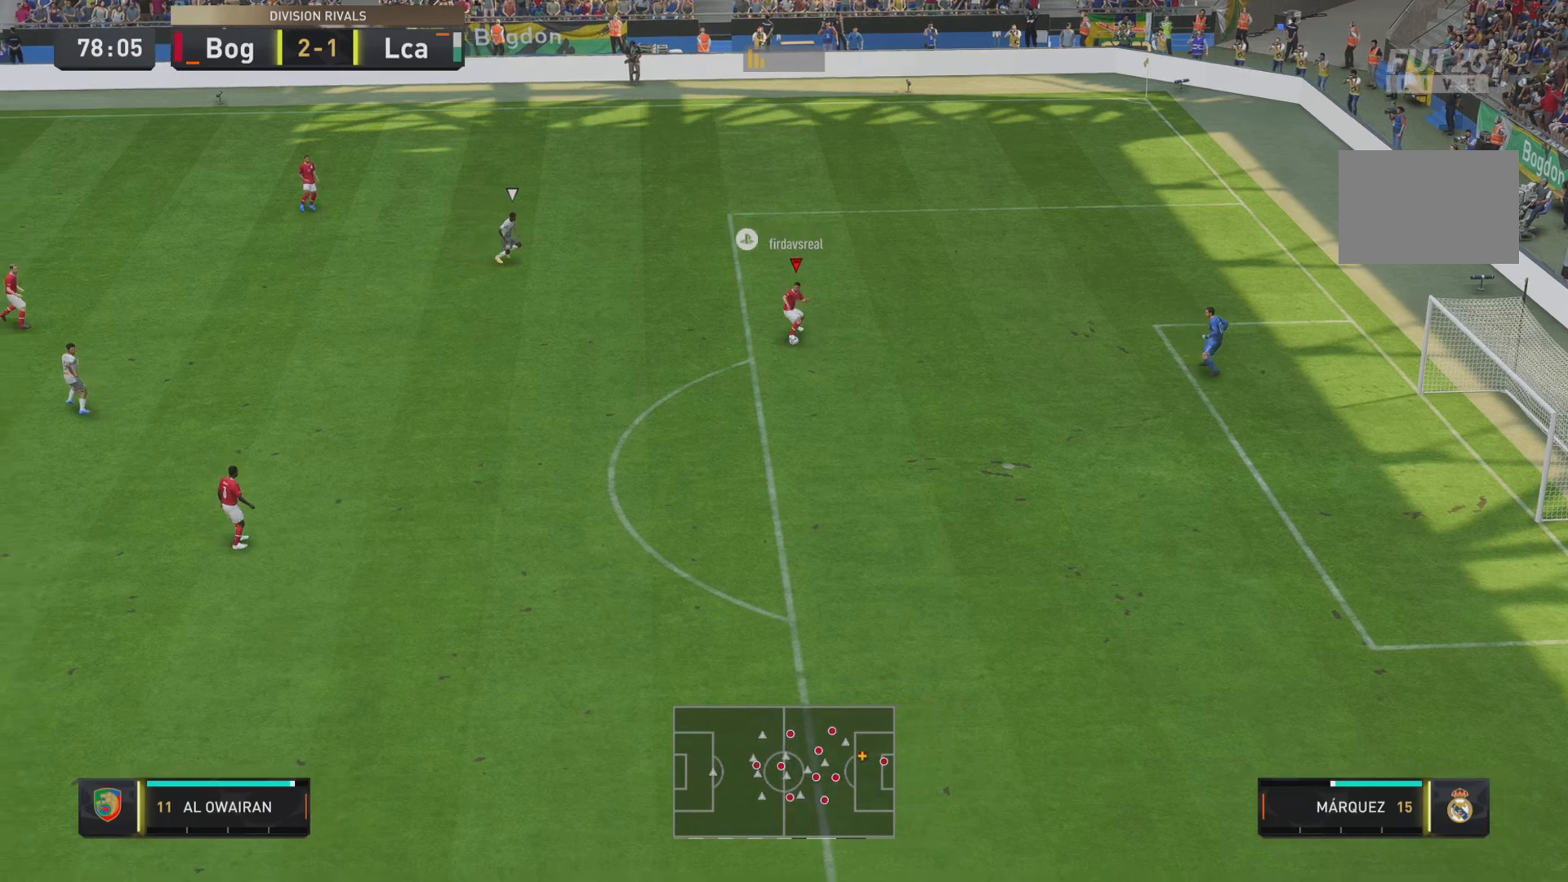
{"buttons": ["R1"], "left_stick": "down", "right_stick": "center", "events": [[251, "CROSS", "down"], [351, "CROSS", "up"], [451, "R1", "down"]]}
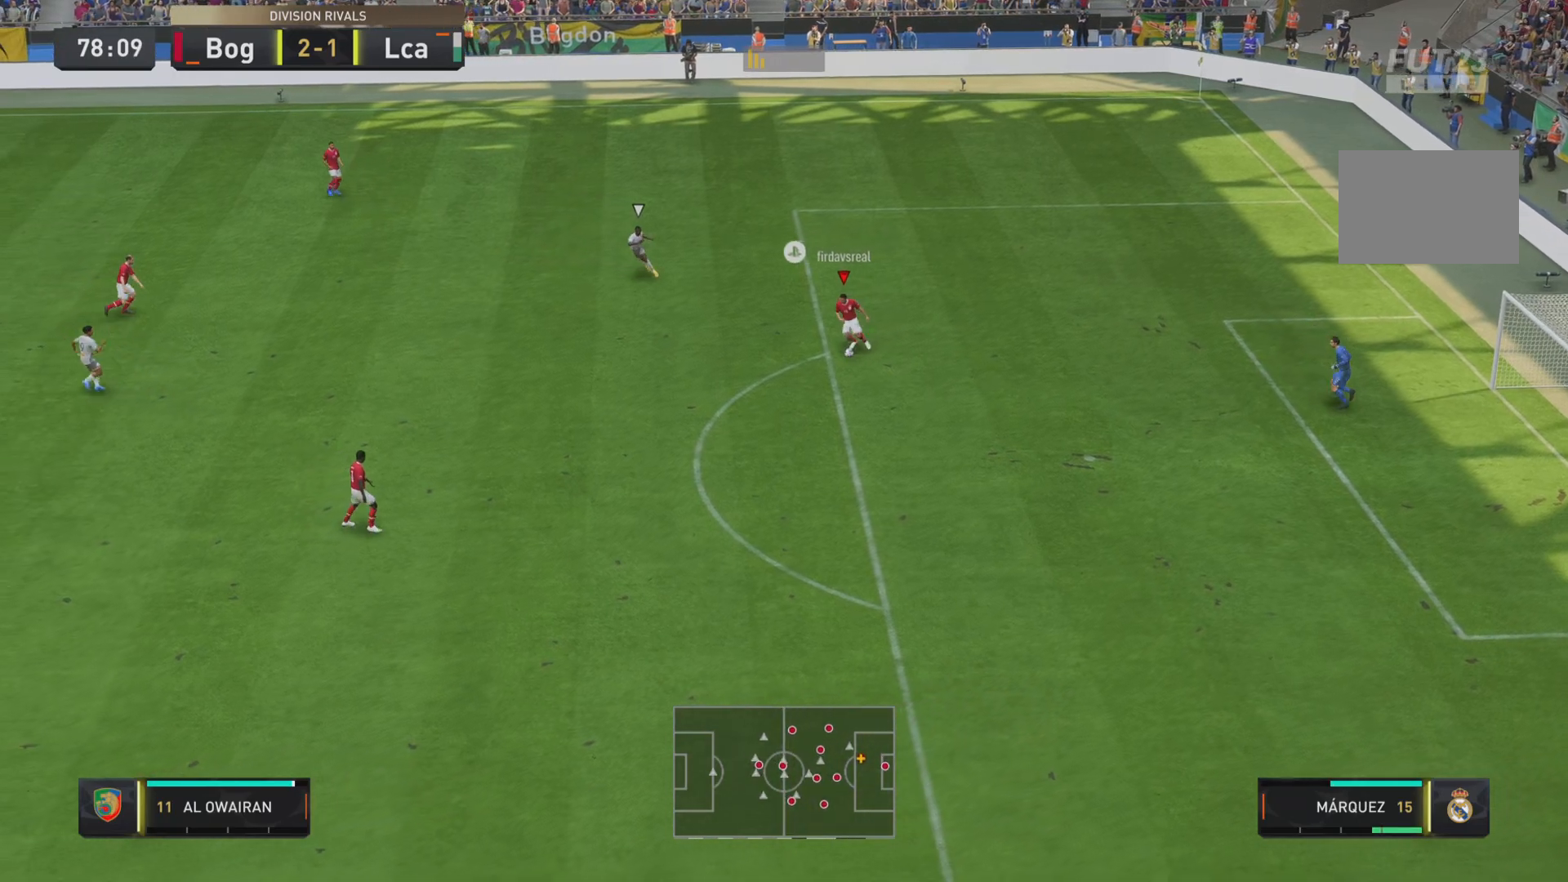
{"buttons": [], "left_stick": "down", "right_stick": "center", "events": [[50, "R1", "up"]]}